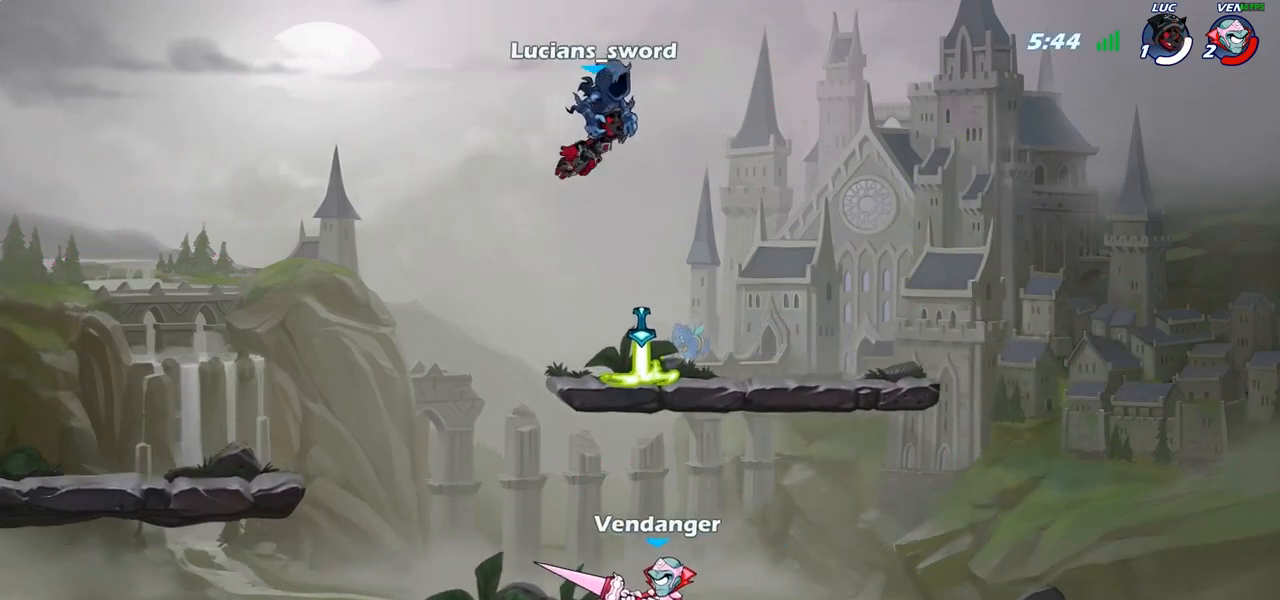
Gameplay with a controller (PlayStation layout); each line is a JSON object with the inputs held at the frame after it. "events" lists button and stick changes between this image and that frame as [ms after this image, input, new state], when the widget could be followed in between. Not read: L3 R3.
{"buttons": [], "left_stick": "center", "right_stick": "center", "events": [[133, "SELECT", "up"]]}
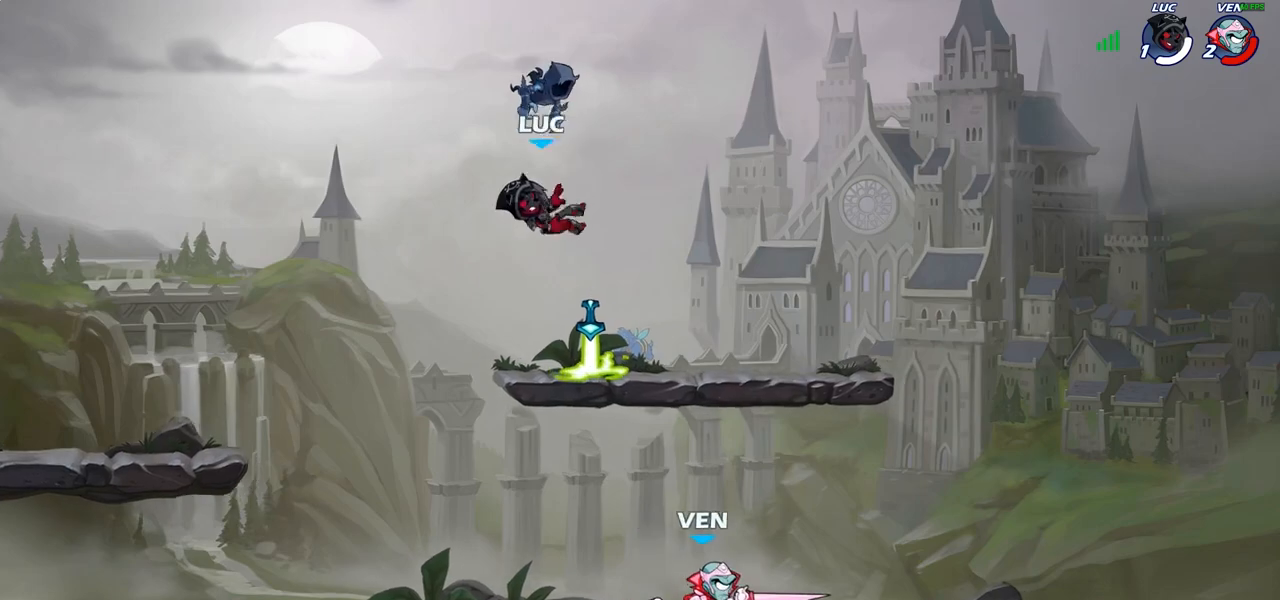
{"buttons": [], "left_stick": "up", "right_stick": "center", "events": [[67, "left_stick", "down"], [367, "left_stick", "right"], [450, "left_stick", "up"]]}
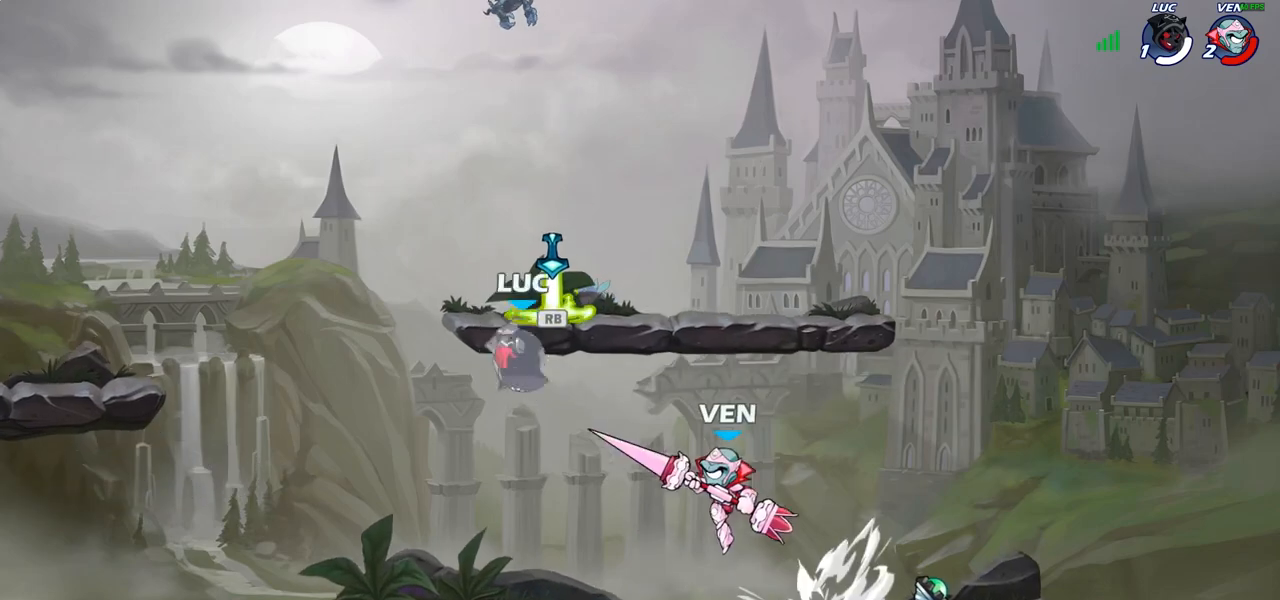
{"buttons": ["R1"], "left_stick": "down-left", "right_stick": "center", "events": [[33, "left_stick", "center"], [50, "CROSS", "down"], [150, "CROSS", "up"], [300, "left_stick", "down"], [417, "left_stick", "down-left"], [500, "R1", "down"]]}
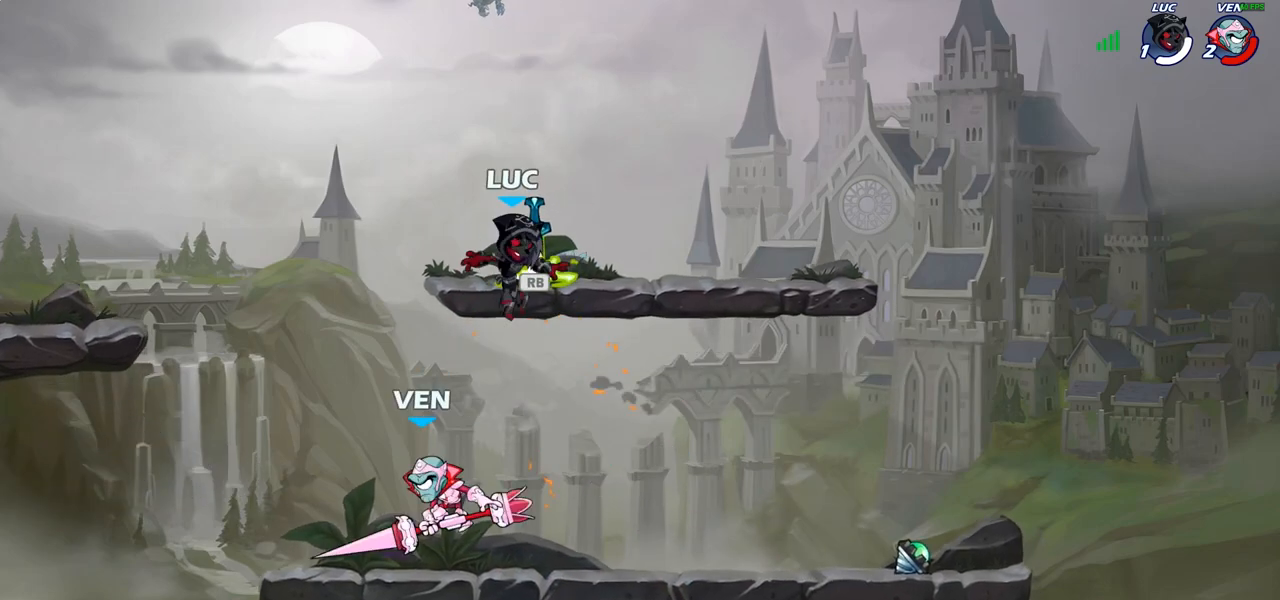
{"buttons": [], "left_stick": "up-left", "right_stick": "center", "events": [[100, "R1", "up"], [150, "SQUARE", "down"], [150, "left_stick", "left"], [233, "SQUARE", "up"], [483, "left_stick", "up-left"]]}
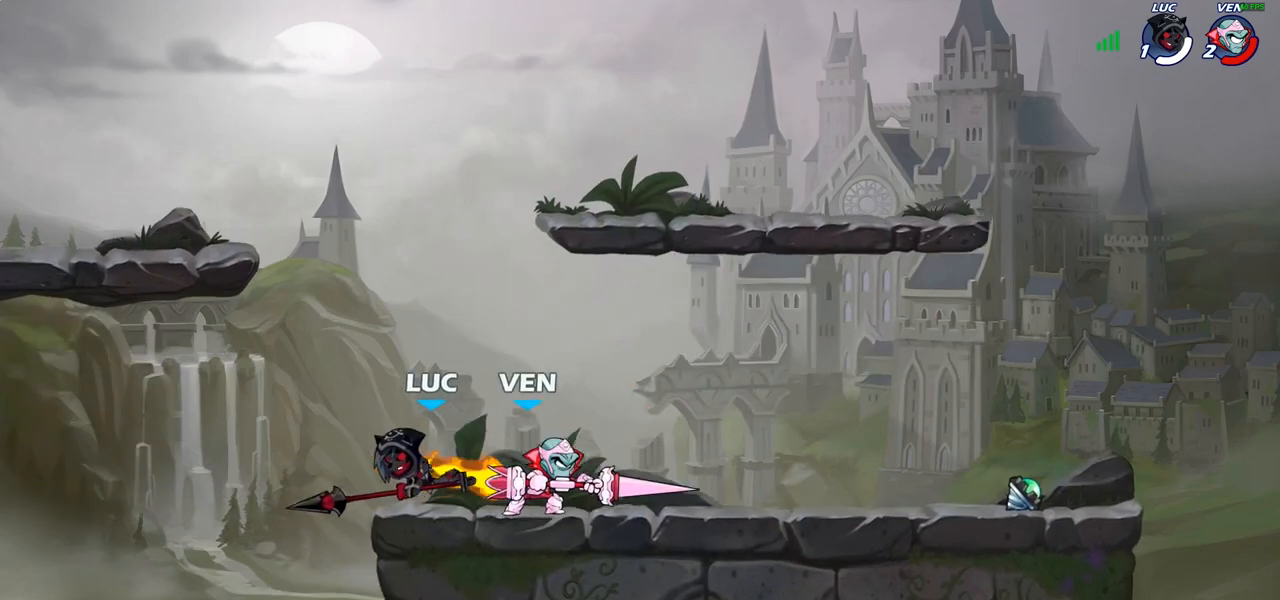
{"buttons": ["CROSS"], "left_stick": "right", "right_stick": "center", "events": [[183, "left_stick", "right"], [383, "CROSS", "down"]]}
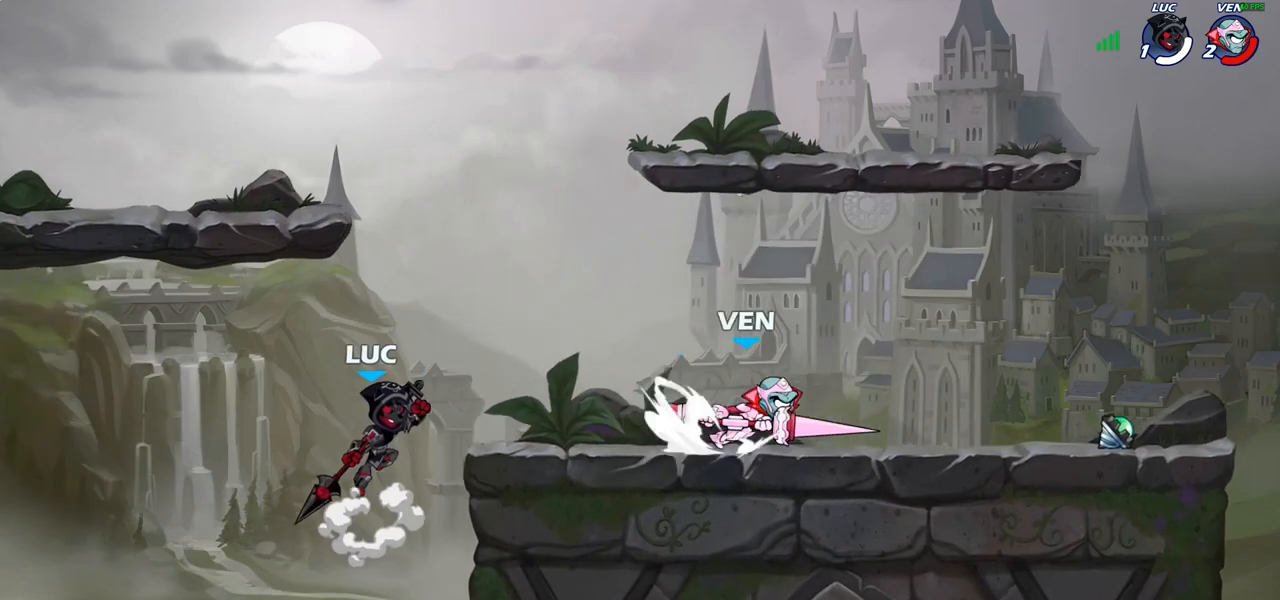
{"buttons": [], "left_stick": "center", "right_stick": "center", "events": [[33, "CROSS", "up"], [50, "left_stick", "center"]]}
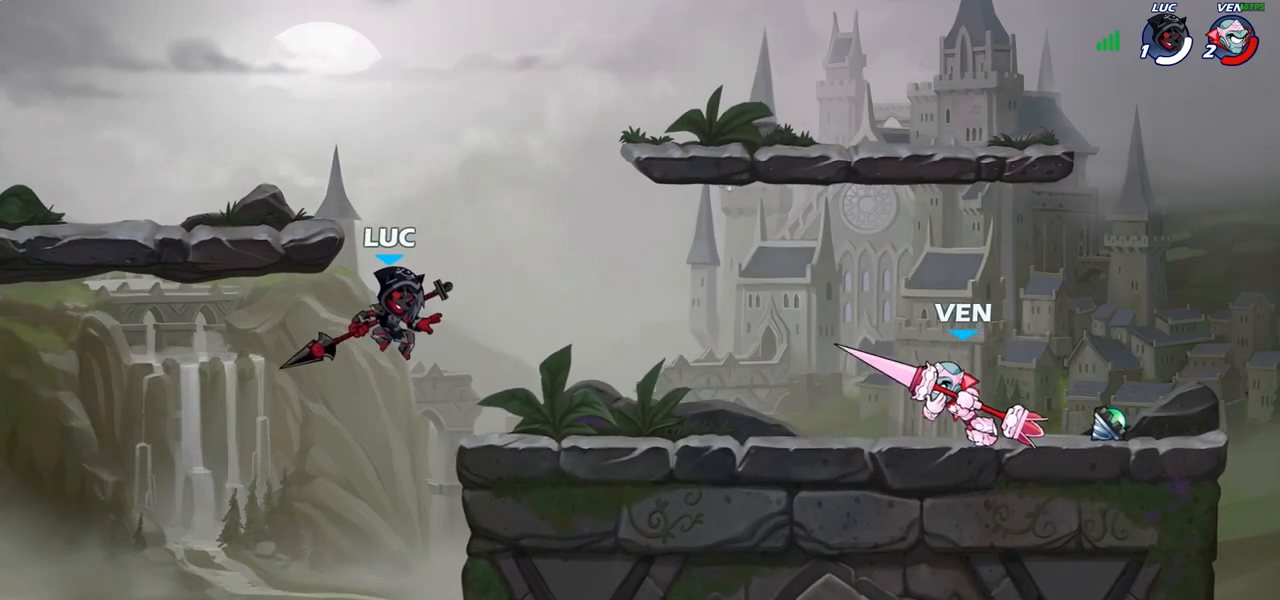
{"buttons": ["R1", "R2"], "left_stick": "up-right", "right_stick": "center", "events": [[17, "left_stick", "right"], [150, "CROSS", "down"], [250, "CROSS", "up"], [250, "left_stick", "up-right"], [433, "R2", "down"], [450, "R1", "down"]]}
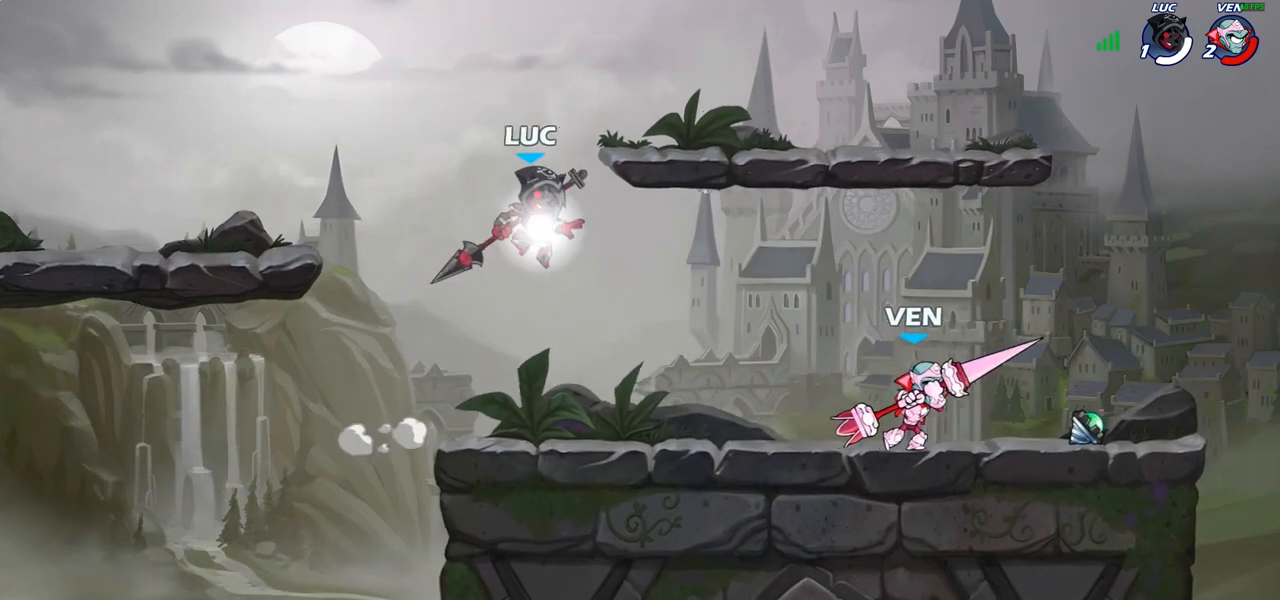
{"buttons": [], "left_stick": "down-left", "right_stick": "center", "events": [[33, "R1", "up"], [117, "R2", "up"], [117, "left_stick", "up-left"], [217, "left_stick", "down-left"]]}
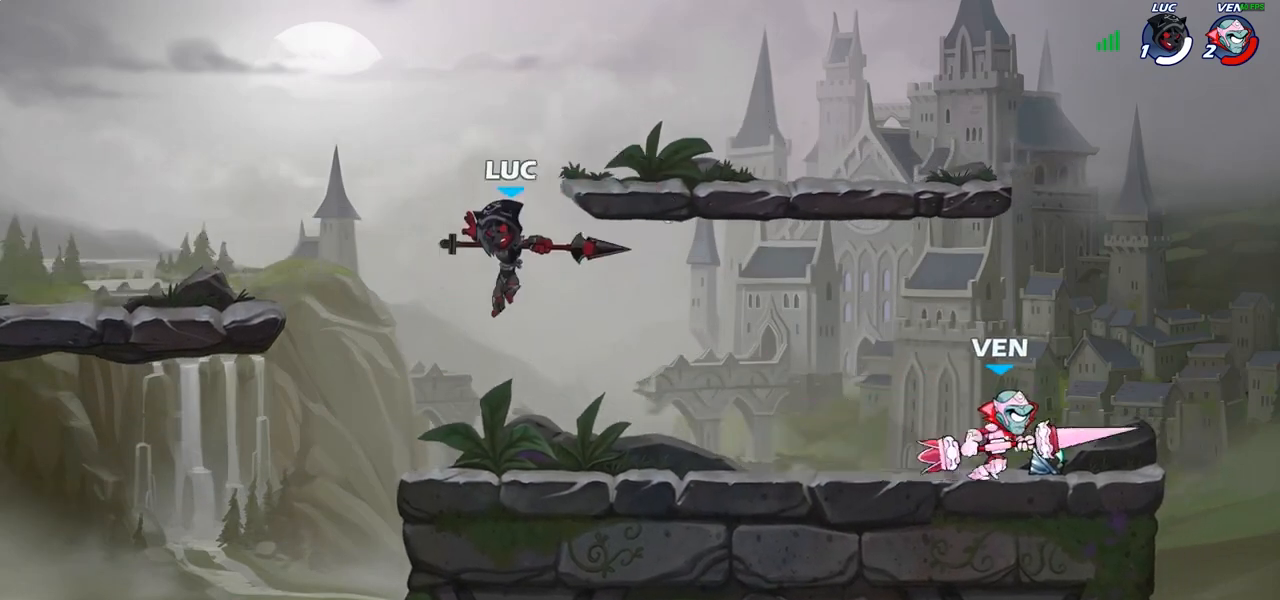
{"buttons": [], "left_stick": "right", "right_stick": "center", "events": [[33, "left_stick", "down-right"], [183, "left_stick", "up-left"], [283, "left_stick", "up-right"], [367, "left_stick", "right"], [400, "CROSS", "down"], [450, "SQUARE", "down"], [500, "CROSS", "up"], [500, "SQUARE", "up"]]}
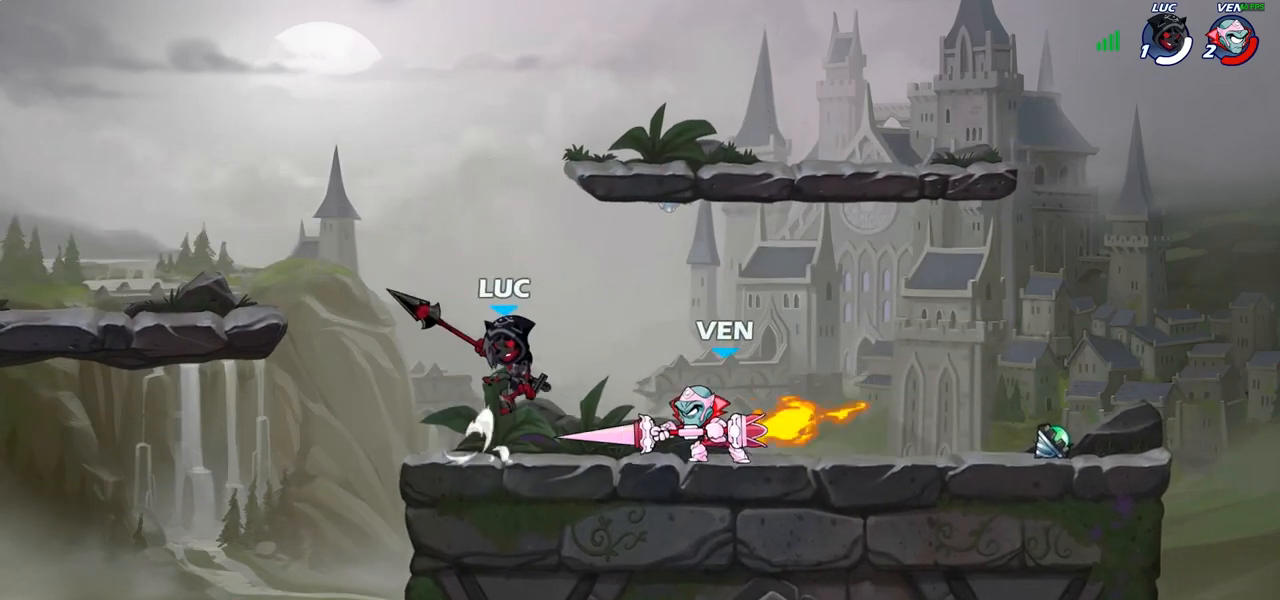
{"buttons": [], "left_stick": "down-left", "right_stick": "center", "events": [[67, "left_stick", "up-left"], [133, "left_stick", "up-right"], [183, "left_stick", "right"], [300, "left_stick", "up-left"], [467, "left_stick", "down-left"]]}
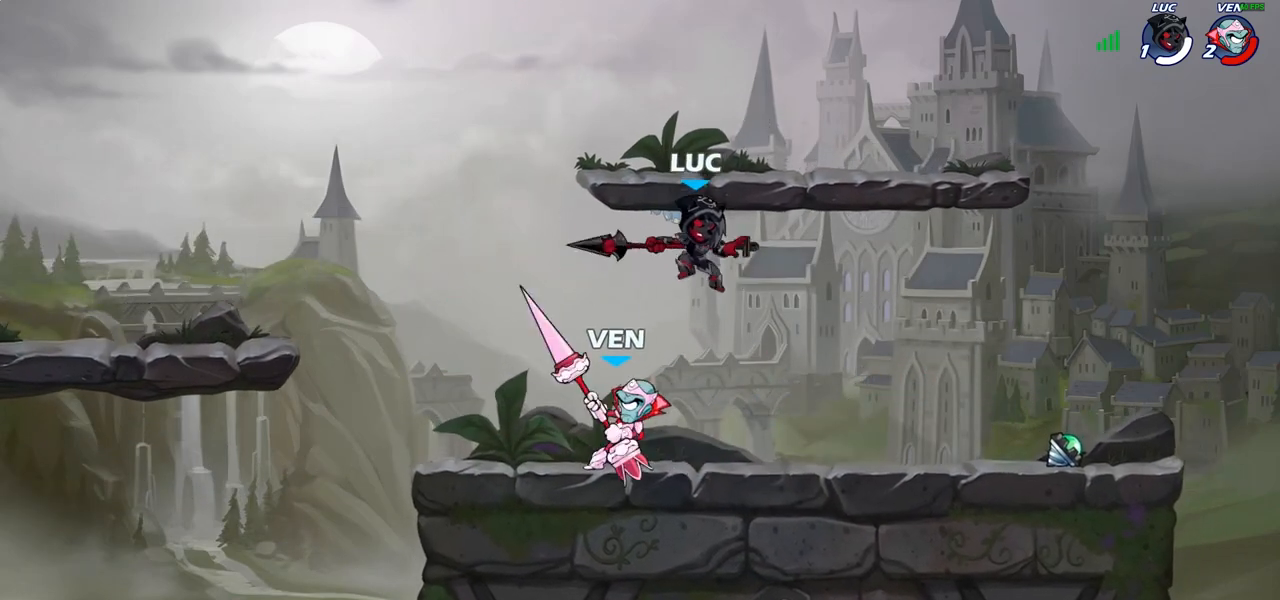
{"buttons": [], "left_stick": "left", "right_stick": "center", "events": [[50, "SQUARE", "down"], [133, "left_stick", "left"], [150, "SQUARE", "up"]]}
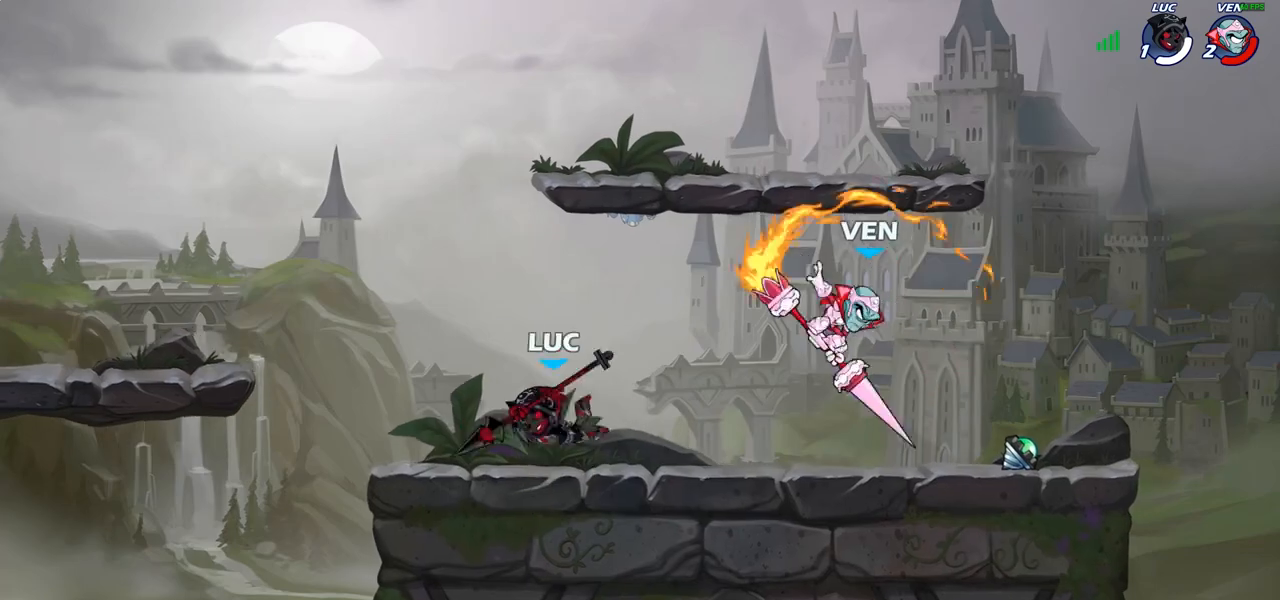
{"buttons": [], "left_stick": "right", "right_stick": "center", "events": [[133, "left_stick", "right"], [267, "R2", "down"], [350, "CIRCLE", "down"], [367, "R2", "up"], [417, "CIRCLE", "up"]]}
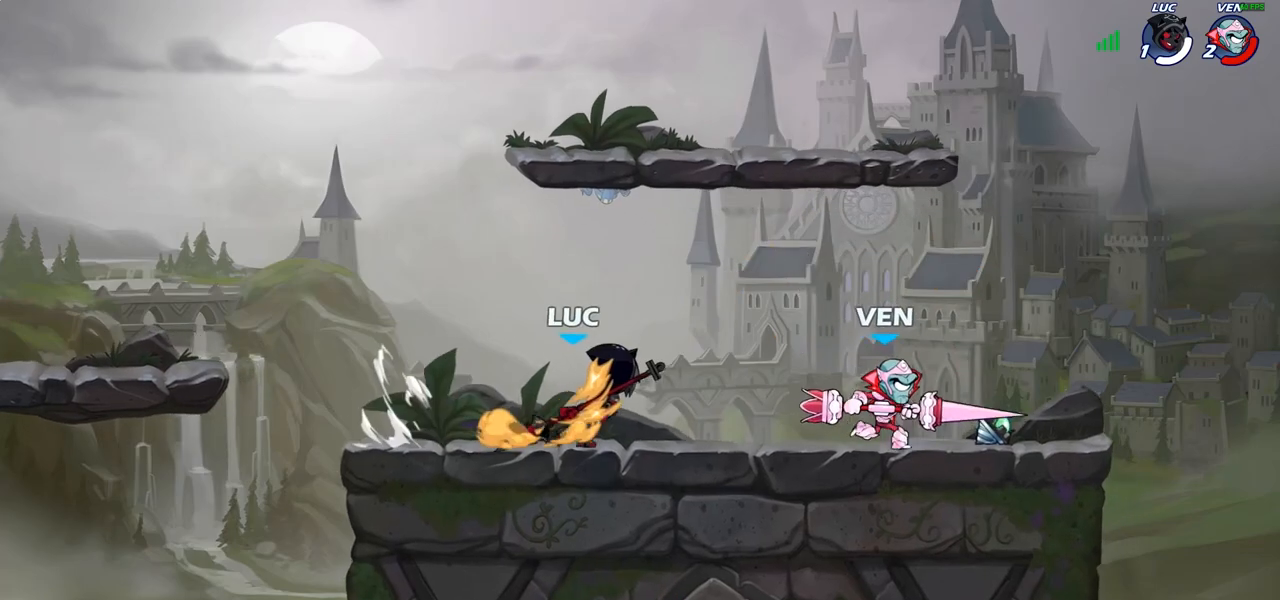
{"buttons": [], "left_stick": "center", "right_stick": "center", "events": [[300, "left_stick", "center"]]}
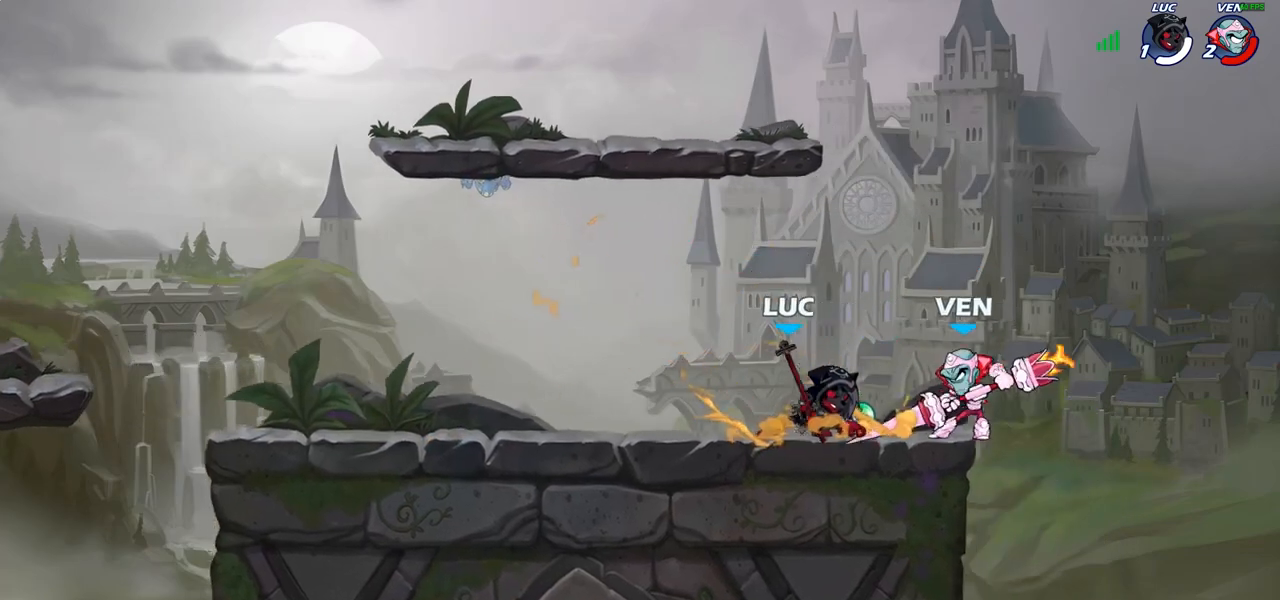
{"buttons": [], "left_stick": "up-left", "right_stick": "center", "events": [[183, "left_stick", "up"], [233, "CROSS", "down"], [267, "R2", "down"], [283, "left_stick", "up-right"], [333, "CROSS", "up"], [400, "R2", "up"], [400, "left_stick", "center"], [450, "left_stick", "up-left"]]}
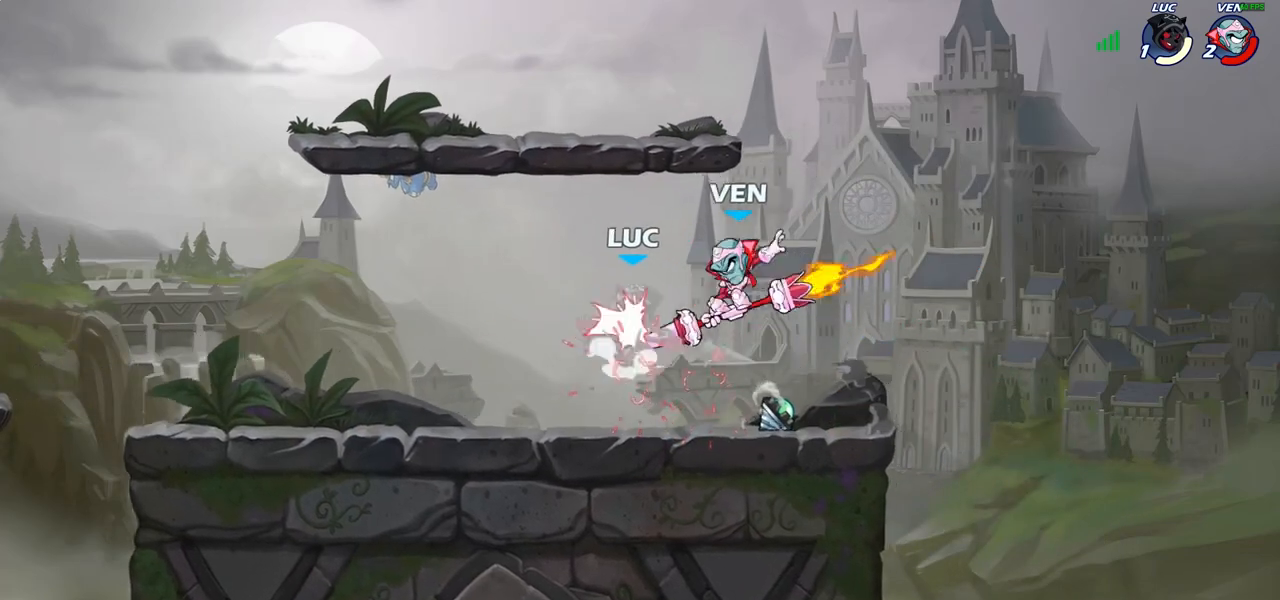
{"buttons": ["R2"], "left_stick": "up-left", "right_stick": "center", "events": [[17, "R2", "down"], [233, "R2", "up"], [267, "left_stick", "center"], [400, "left_stick", "up-left"], [500, "R2", "down"]]}
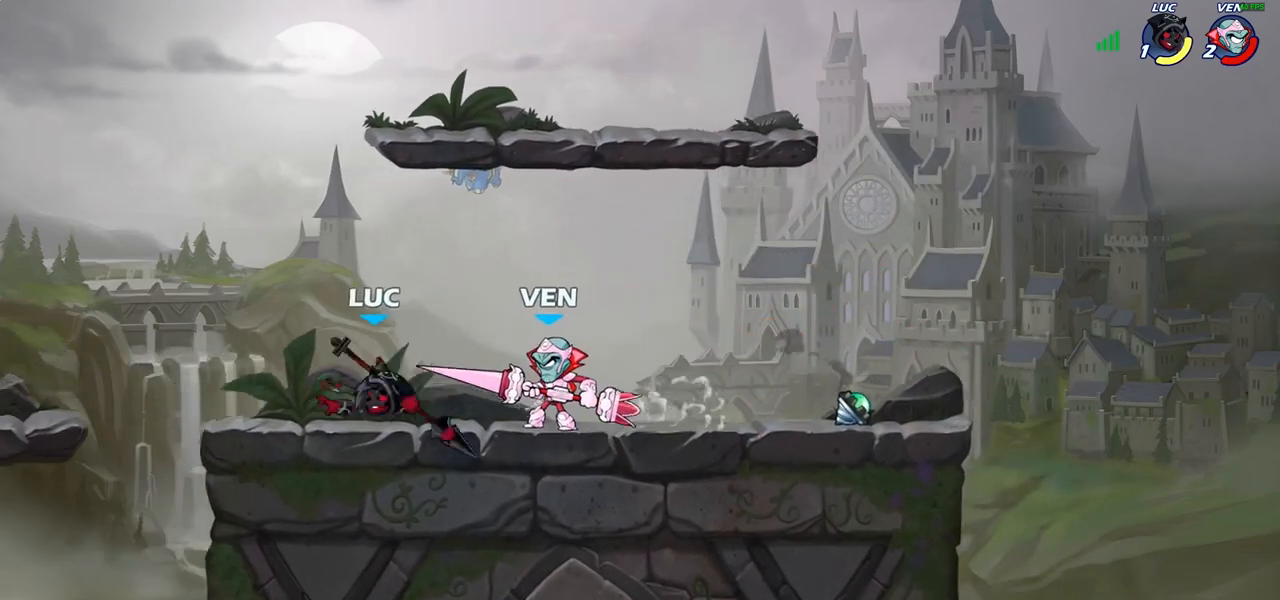
{"buttons": [], "left_stick": "center", "right_stick": "center", "events": [[150, "left_stick", "up-right"], [217, "R2", "up"], [333, "left_stick", "center"]]}
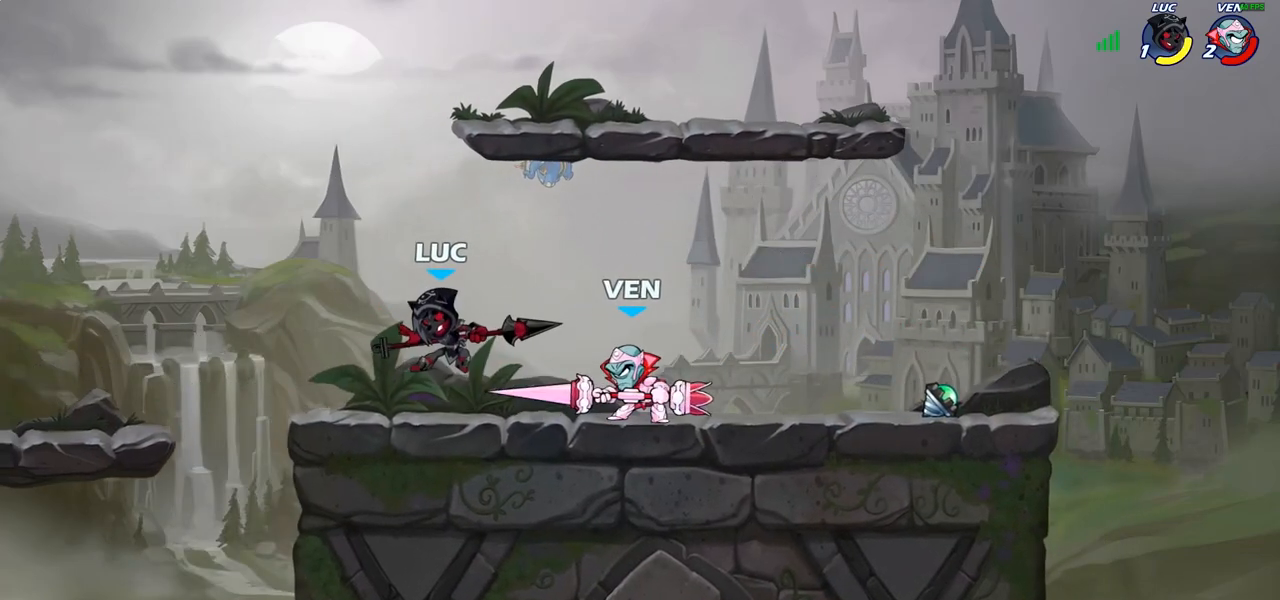
{"buttons": [], "left_stick": "down", "right_stick": "center", "events": [[400, "left_stick", "down"]]}
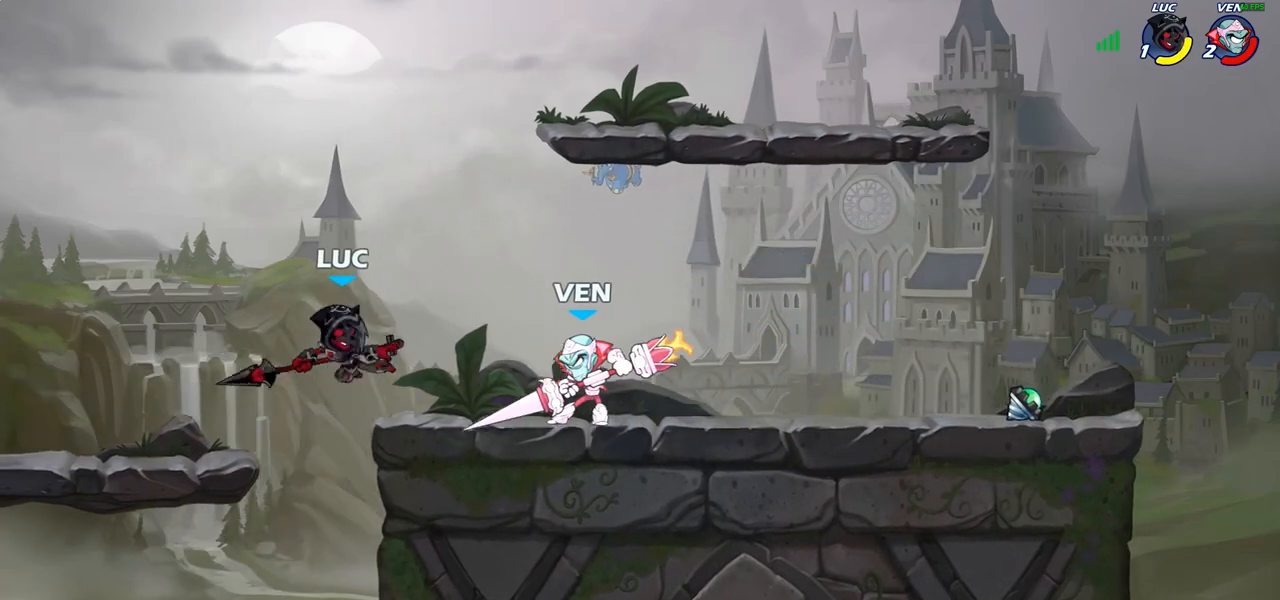
{"buttons": ["R2"], "left_stick": "down", "right_stick": "center", "events": [[67, "R2", "down"], [167, "R1", "down"], [217, "R1", "up"], [383, "R2", "up"], [483, "R2", "down"]]}
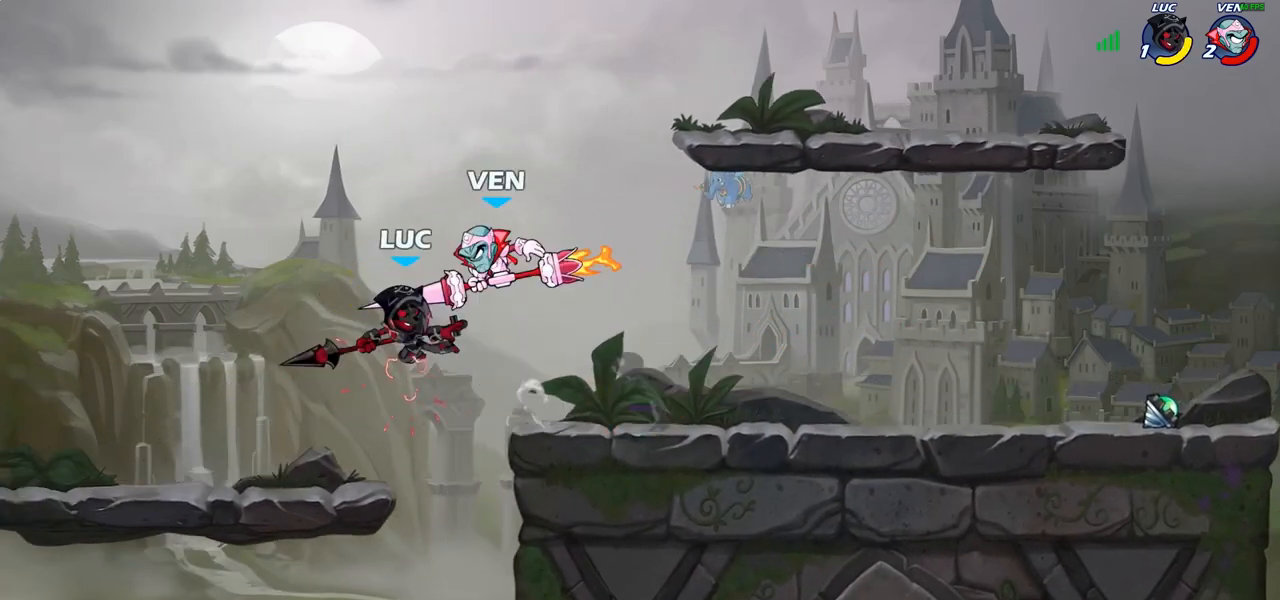
{"buttons": ["CIRCLE"], "left_stick": "left", "right_stick": "center", "events": [[167, "R1", "down"], [233, "R1", "up"], [300, "left_stick", "left"], [333, "R2", "up"], [417, "CIRCLE", "down"]]}
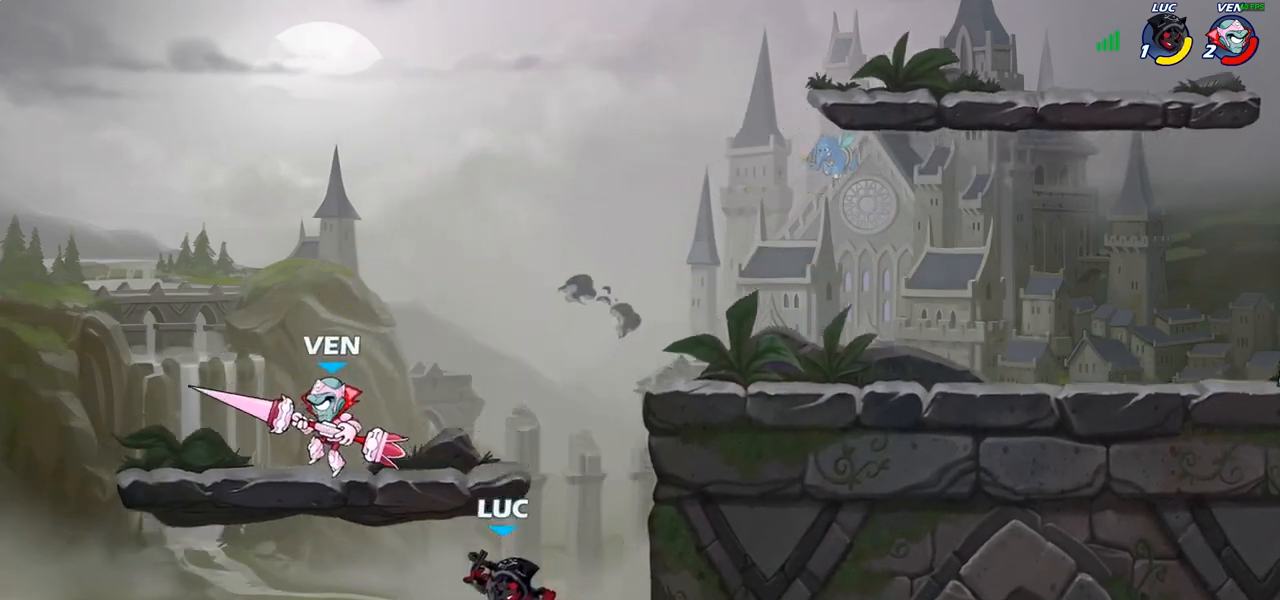
{"buttons": [], "left_stick": "up-left", "right_stick": "center", "events": [[317, "left_stick", "up-right"], [467, "left_stick", "up-left"], [483, "CIRCLE", "up"]]}
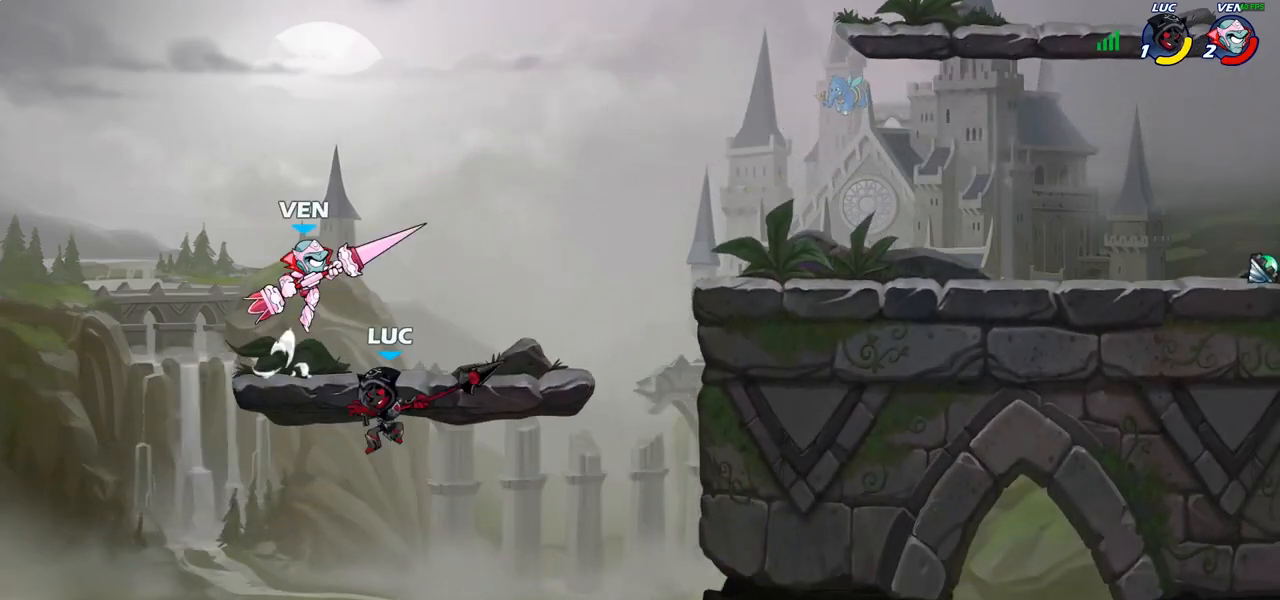
{"buttons": [], "left_stick": "up-left", "right_stick": "center", "events": [[133, "left_stick", "up-right"], [233, "CROSS", "down"], [300, "SQUARE", "down"], [333, "CROSS", "up"], [333, "SQUARE", "up"], [383, "left_stick", "up-left"]]}
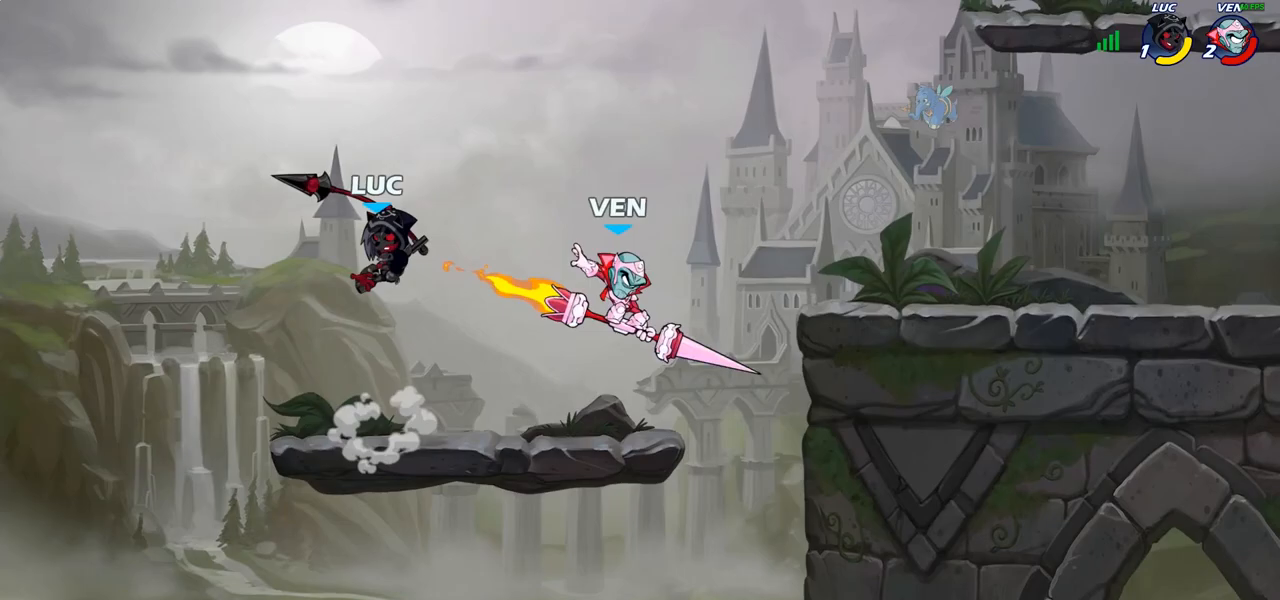
{"buttons": [], "left_stick": "center", "right_stick": "center", "events": [[67, "left_stick", "up-right"], [500, "left_stick", "center"]]}
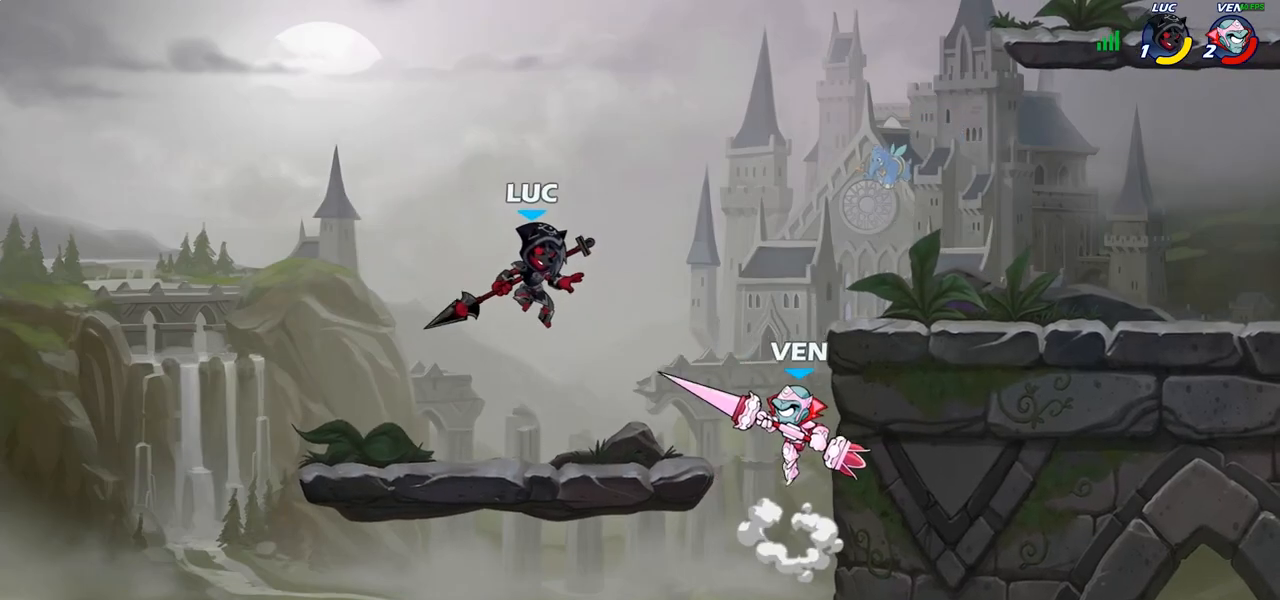
{"buttons": [], "left_stick": "center", "right_stick": "center", "events": [[33, "SQUARE", "down"], [150, "SQUARE", "up"]]}
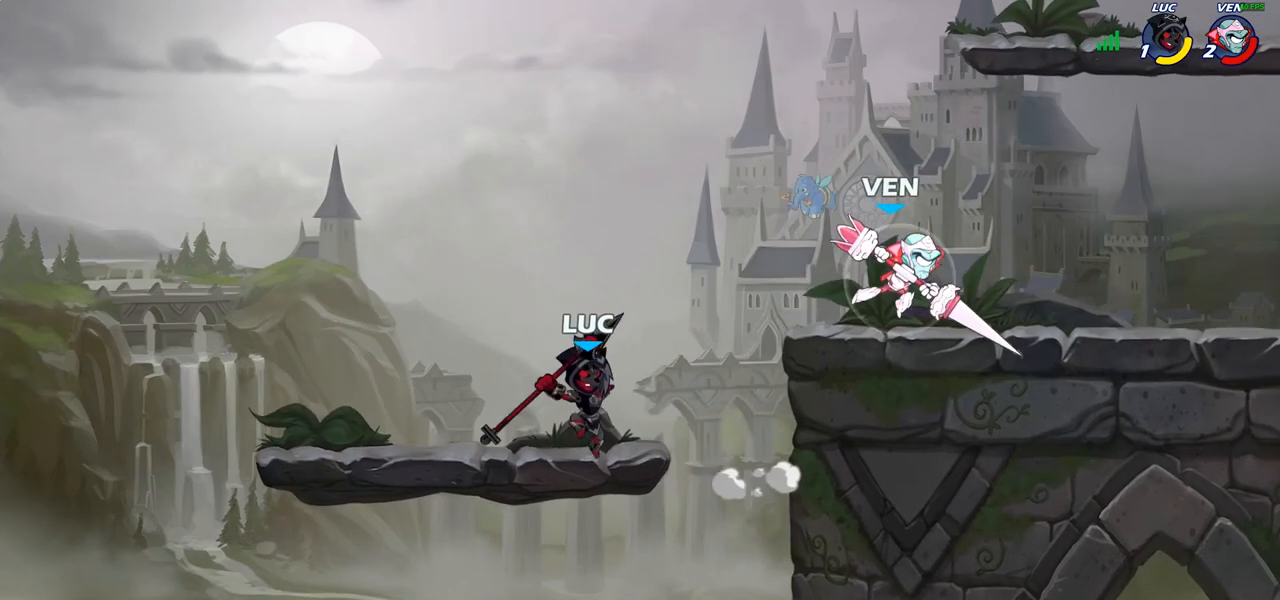
{"buttons": [], "left_stick": "center", "right_stick": "center", "events": [[233, "left_stick", "right"], [283, "R2", "down"], [300, "left_stick", "down"], [317, "SQUARE", "down"], [367, "R2", "up"], [417, "SQUARE", "up"], [433, "left_stick", "center"]]}
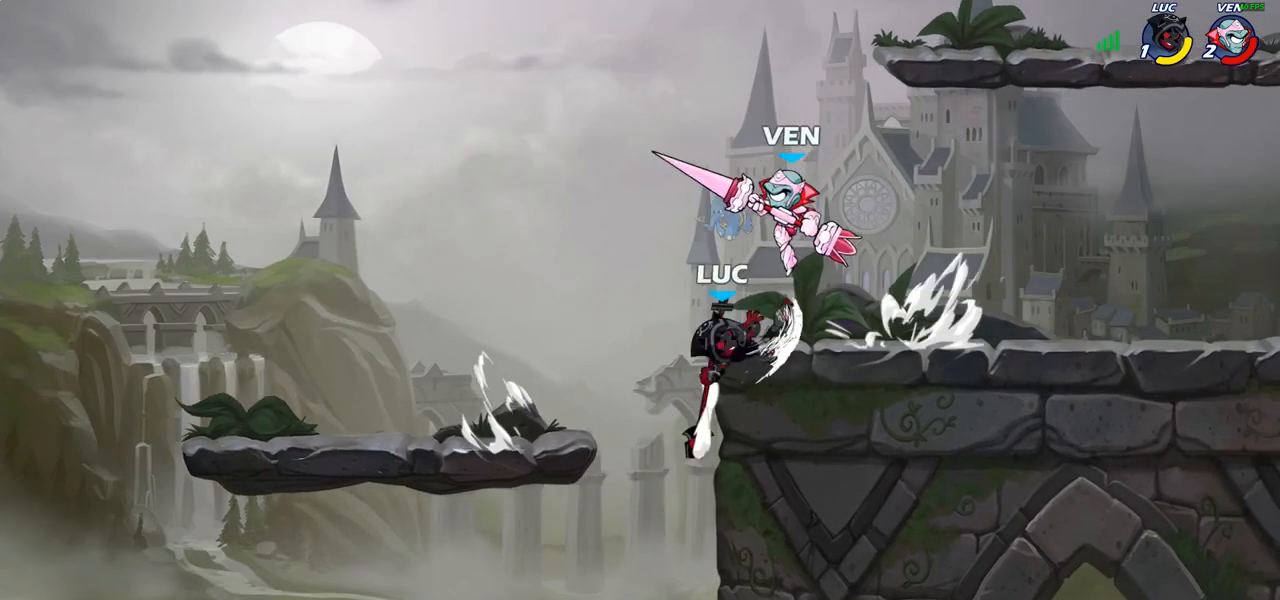
{"buttons": [], "left_stick": "center", "right_stick": "center", "events": []}
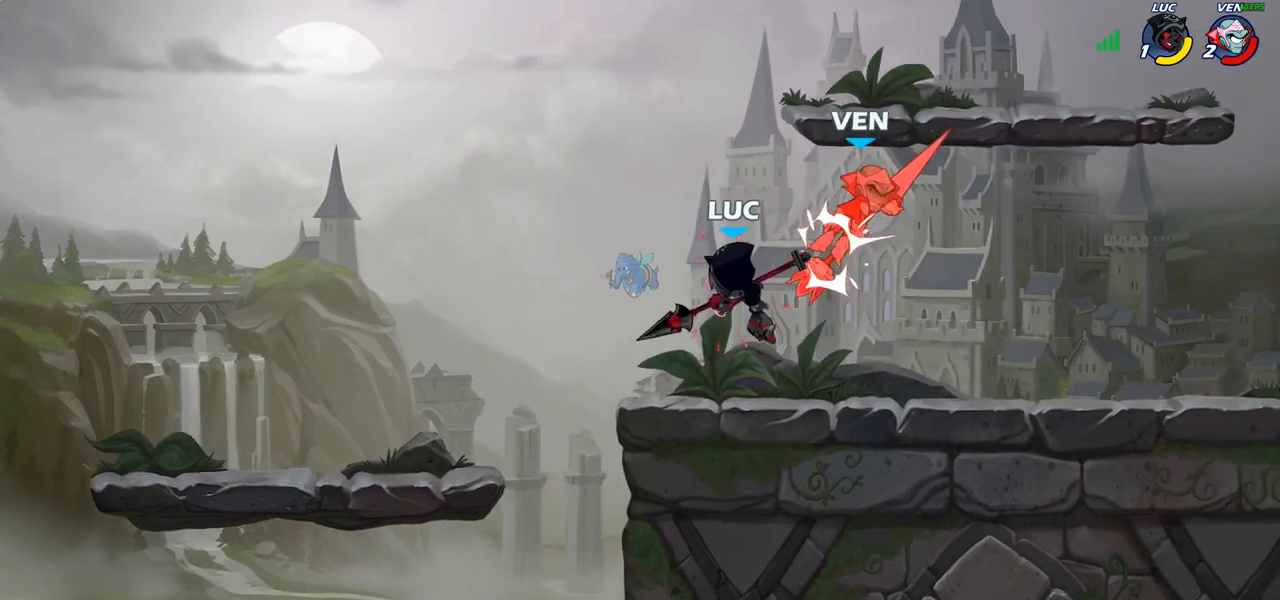
{"buttons": [], "left_stick": "right", "right_stick": "center", "events": [[50, "left_stick", "right"], [83, "CROSS", "down"], [117, "SQUARE", "down"], [183, "CROSS", "up"], [183, "SQUARE", "up"]]}
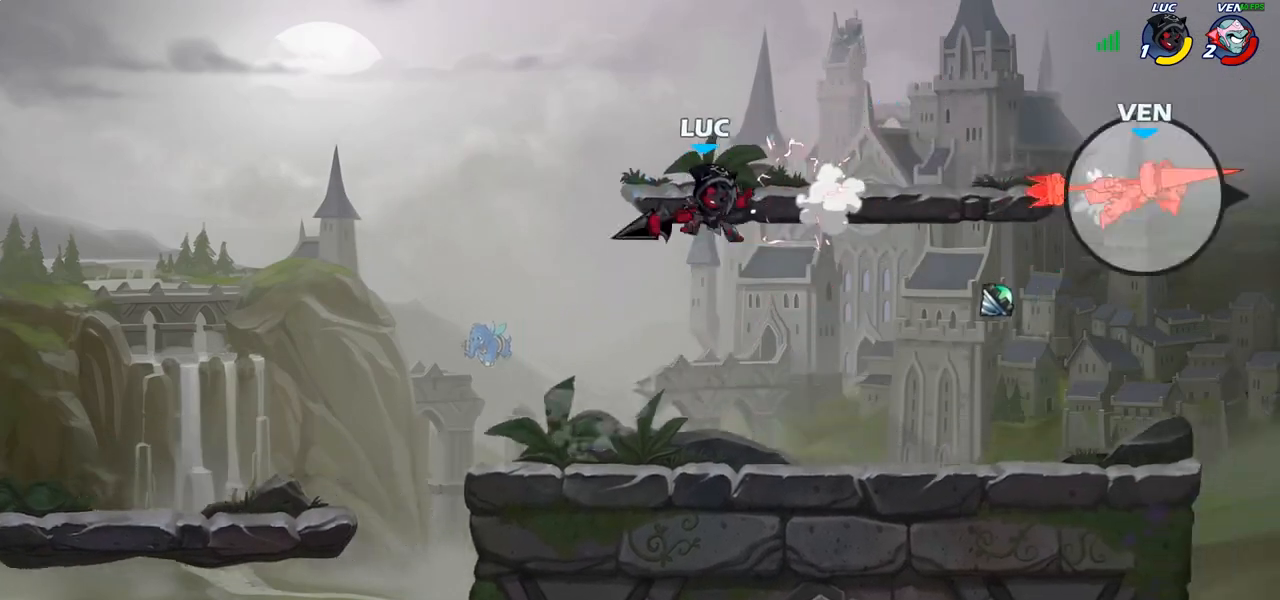
{"buttons": [], "left_stick": "up-left", "right_stick": "center", "events": [[100, "R2", "down"], [200, "R2", "up"], [267, "left_stick", "center"], [350, "left_stick", "left"], [433, "left_stick", "up-left"]]}